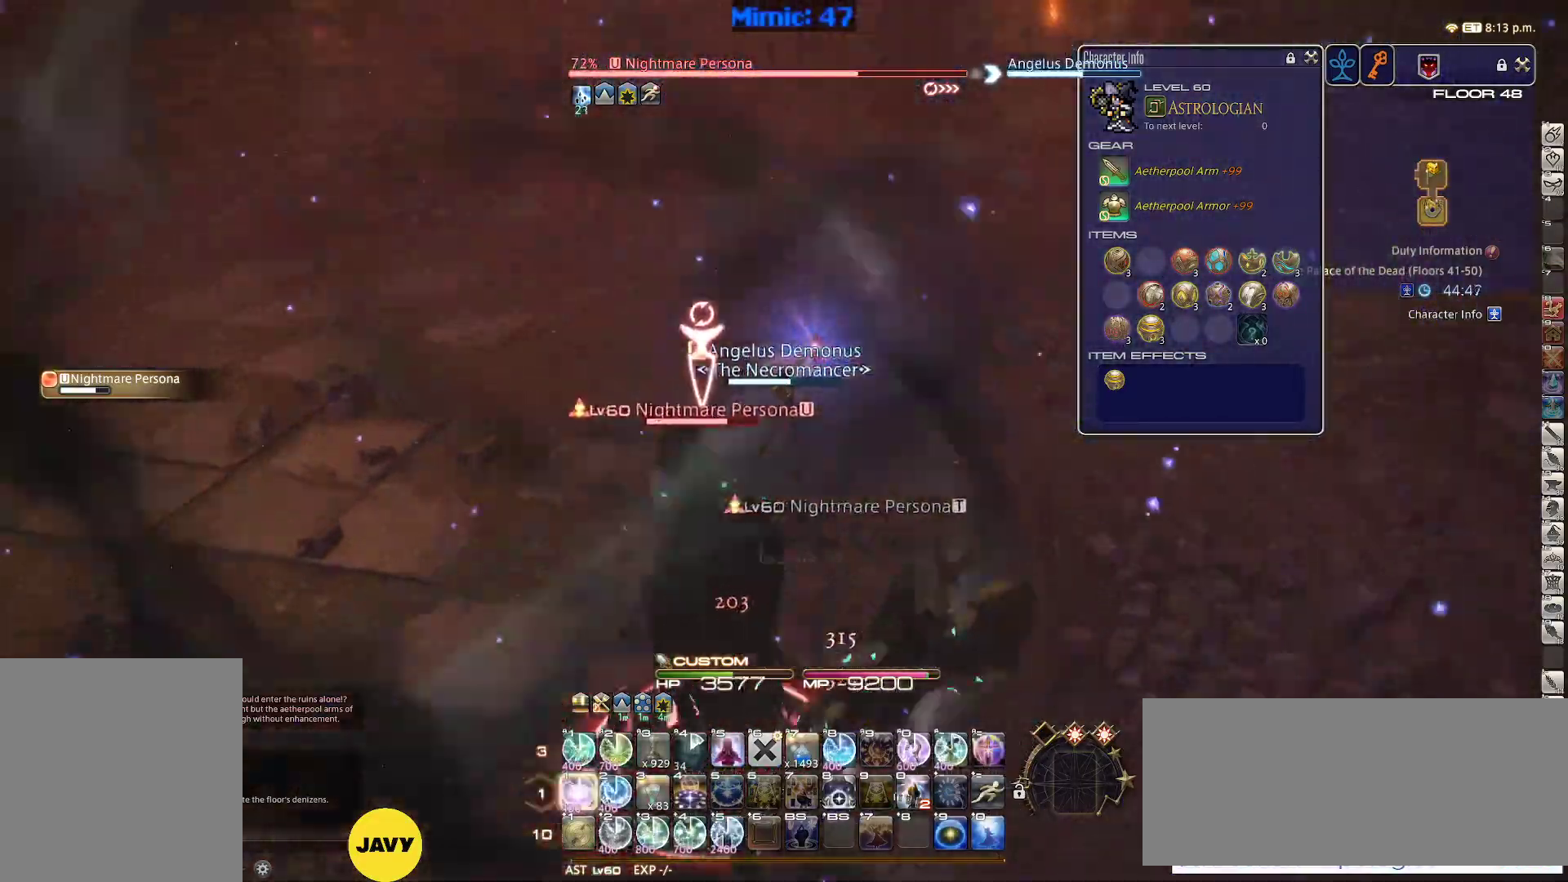
Gameplay with keyboard; each line is a JSON object with the keys held at the frame after it. "events" lists presses ("down") and releases ("up") of ".", "/", "0", "1", "2", "3", "4", "5", "6", "7", "8", "9", "a", "alt_l", "alt_r", "b", "backslash", "backspace", "c", "caps_lock", "comma", "ctrl_l", "ctrl_r", "d", "down", "e", "equals", "escape", "f", "f1", "f10", "f11", "f12", "f2", "f3", "f4", "f5", "f6", "f7", "f8", "f9", "g", "h", "i", "j", "k", "l", "lbracket", "left", "m", "minus", "n", "o", "p", "q", "quote", "r", "rbracket", "return", "right", "s", "semicolon", "shift_l", "shift_r", "space", "super", "t", "tab", "tilde", "u", "up", "v", "w", "x", "y" and "z" between this image and that frame as [ms after this image, input, new state], when the widget could be followed in between. No other keys are recorded. Mouse input is not recorded.
{"keys": ["1"], "events": [[17, "rbracket", "up"], [50, "1", "up"], [100, "1", "down"], [200, "1", "up"], [250, "1", "down"], [333, "1", "up"], [383, "1", "down"], [433, "1", "up"], [483, "1", "down"]]}
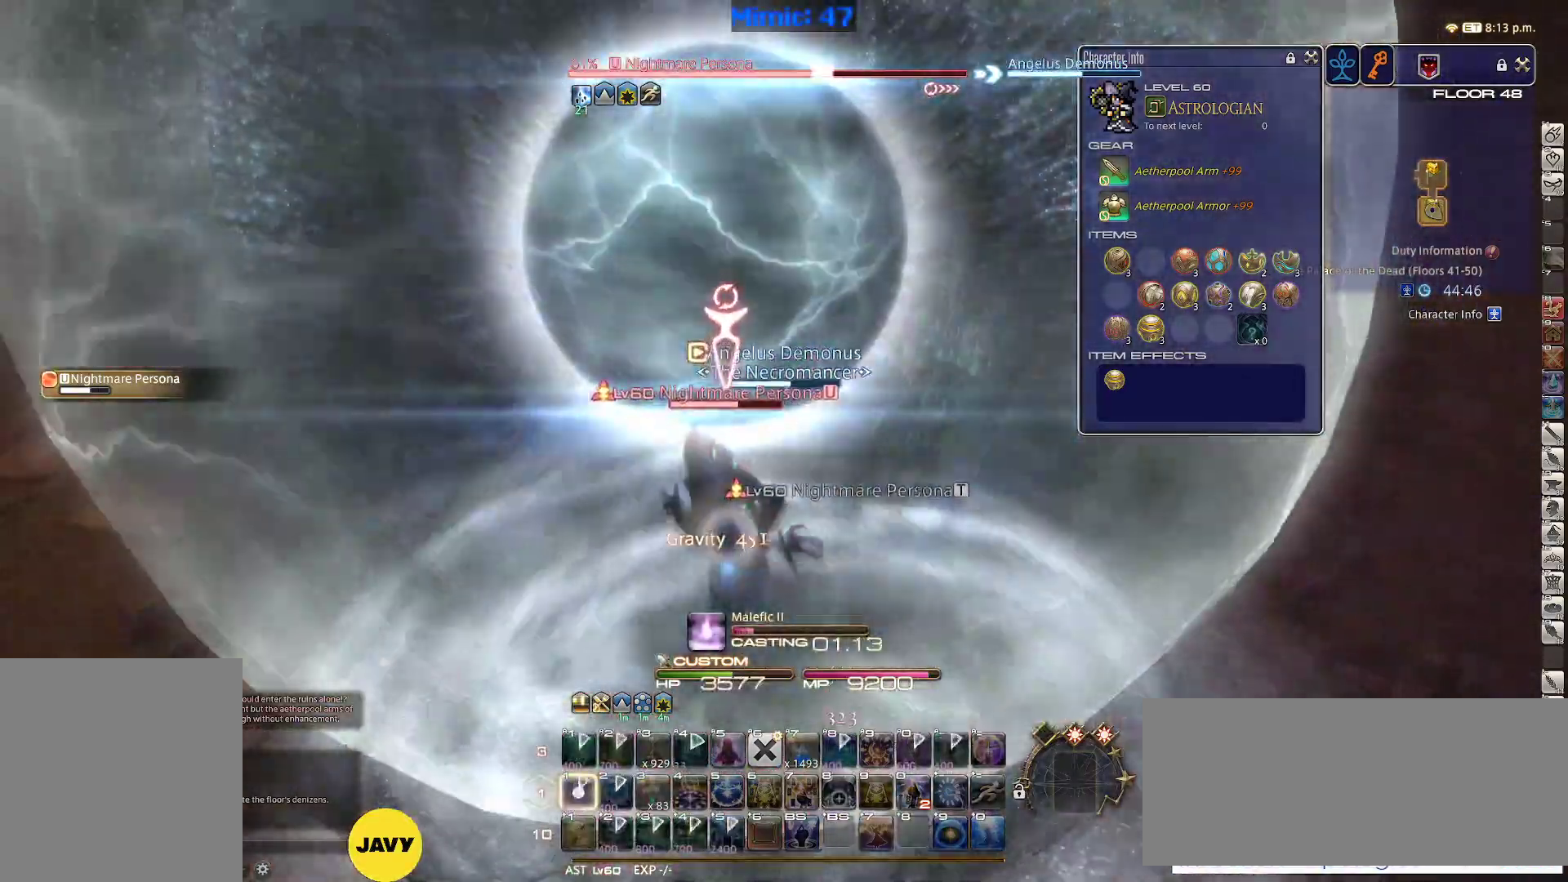
{"keys": [], "events": [[117, "1", "up"]]}
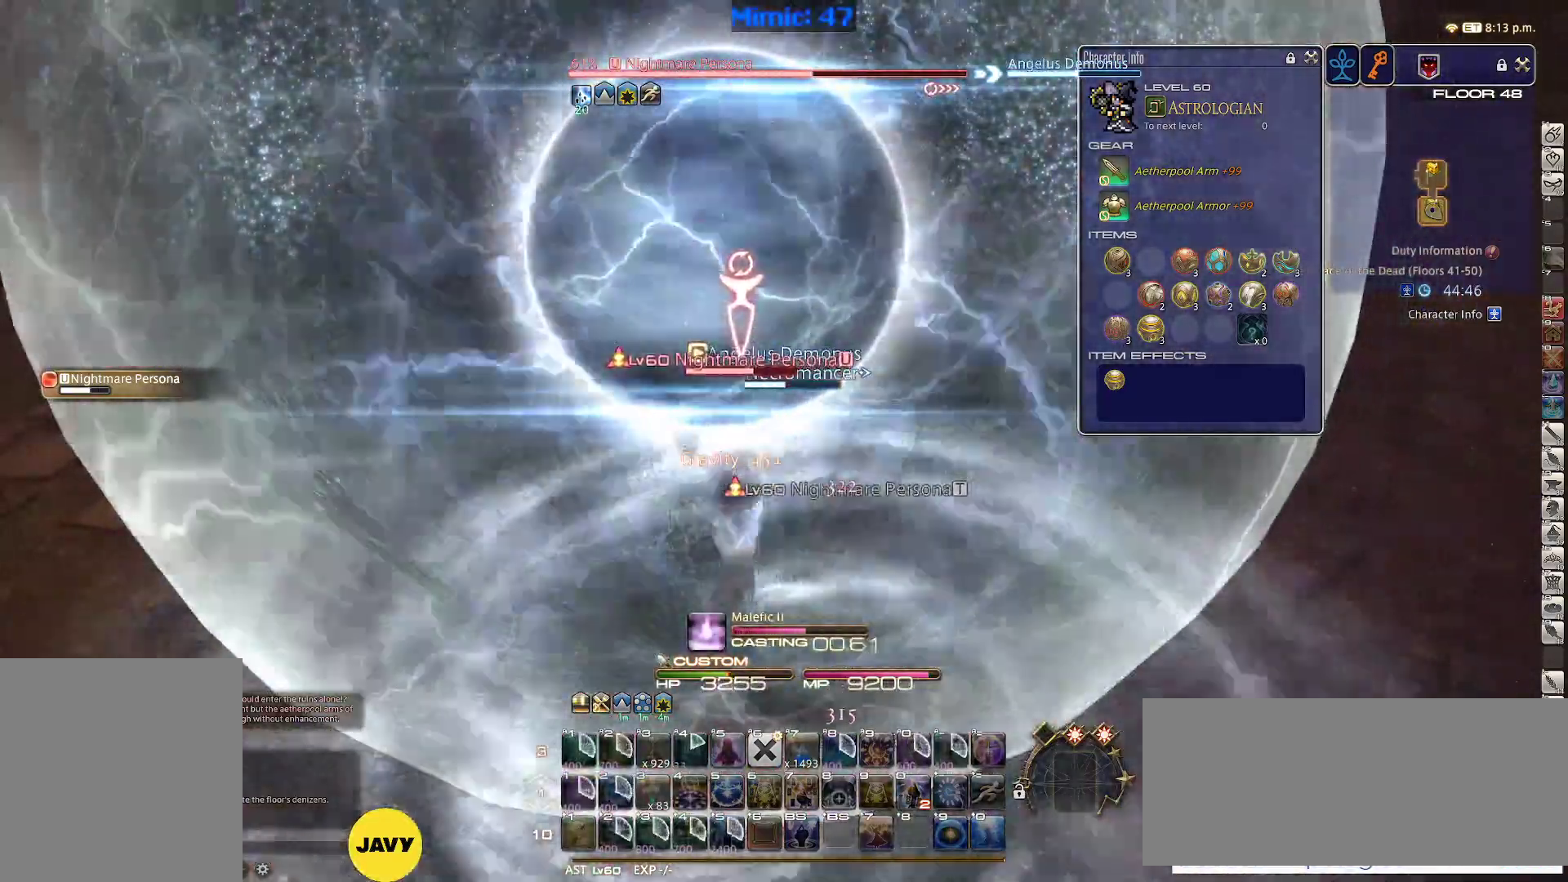
{"keys": ["w"], "events": [[233, "lbracket", "down"], [267, "lbracket", "up"], [367, "rbracket", "down"], [417, "rbracket", "up"], [467, "w", "down"]]}
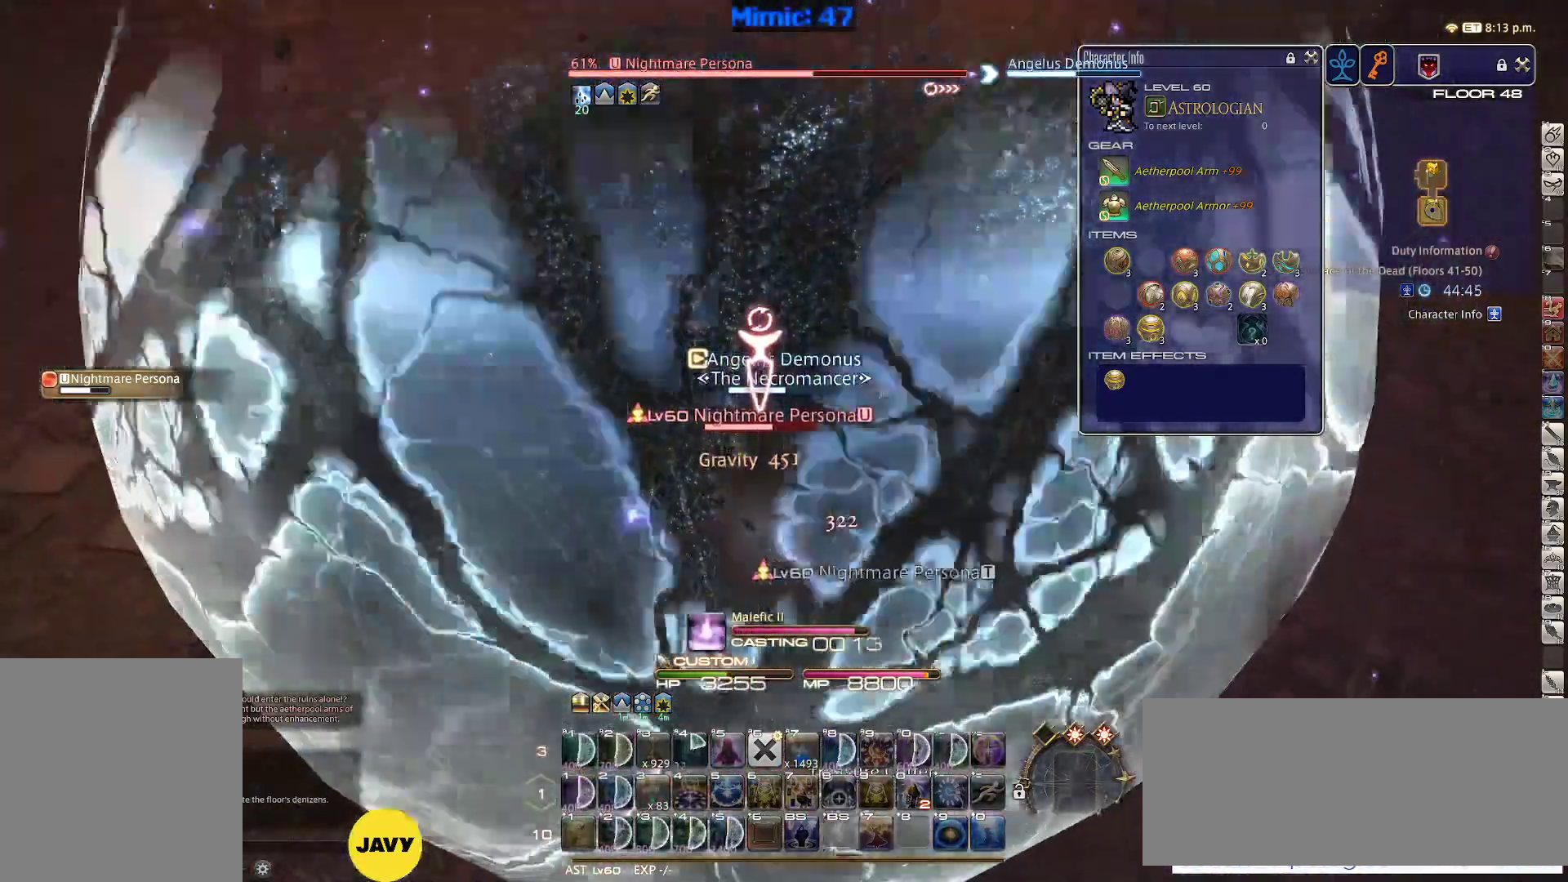
{"keys": ["w"], "events": []}
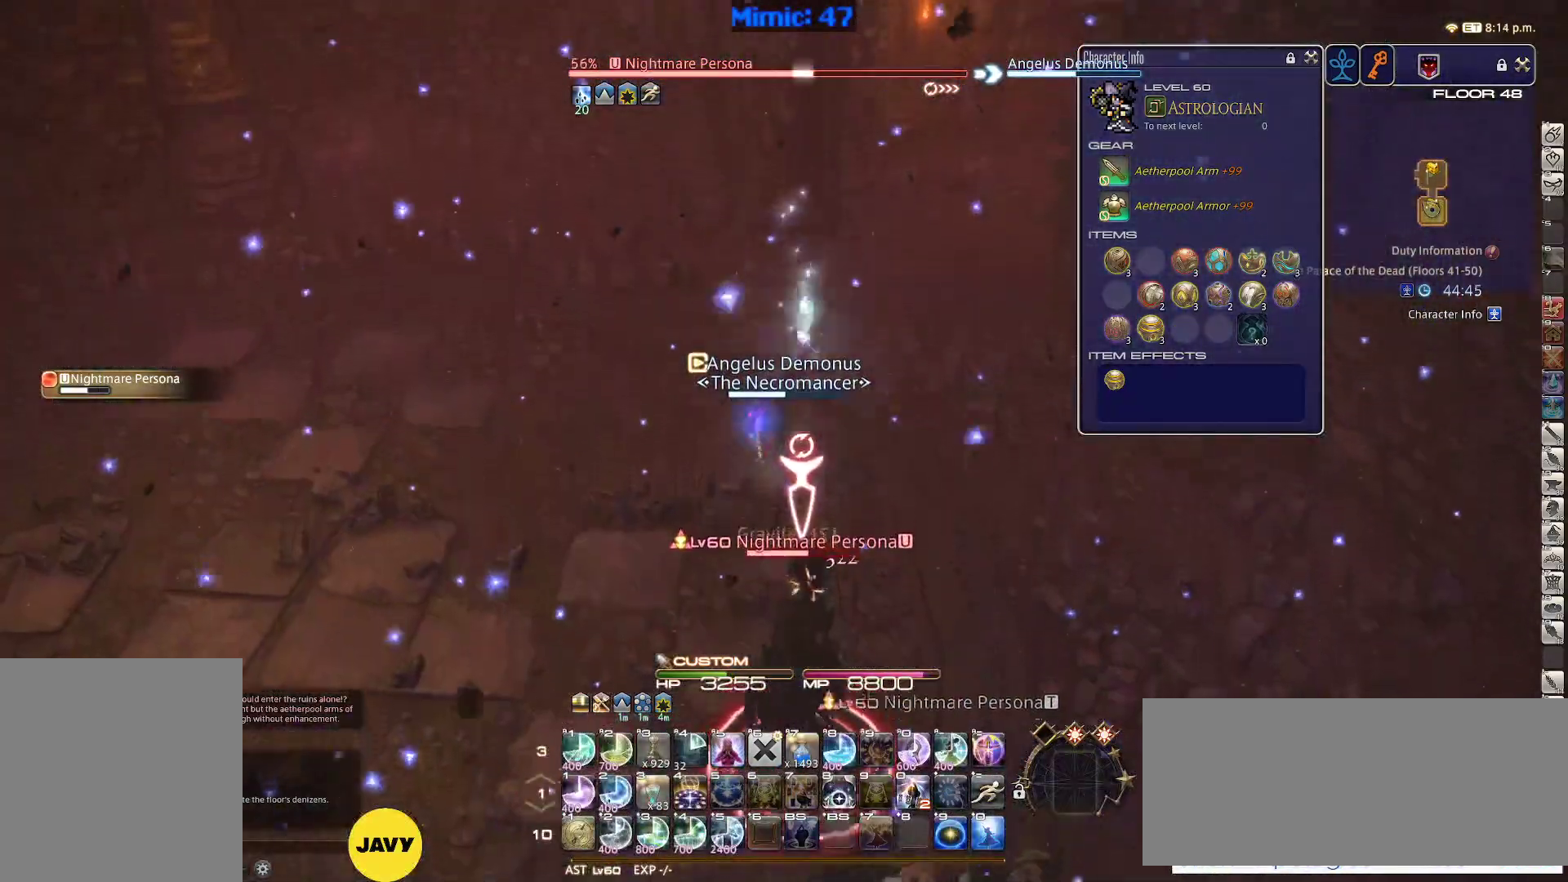
{"keys": ["1", "rbracket"], "events": [[350, "w", "up"], [400, "1", "down"], [400, "rbracket", "down"], [450, "1", "up"], [500, "1", "down"]]}
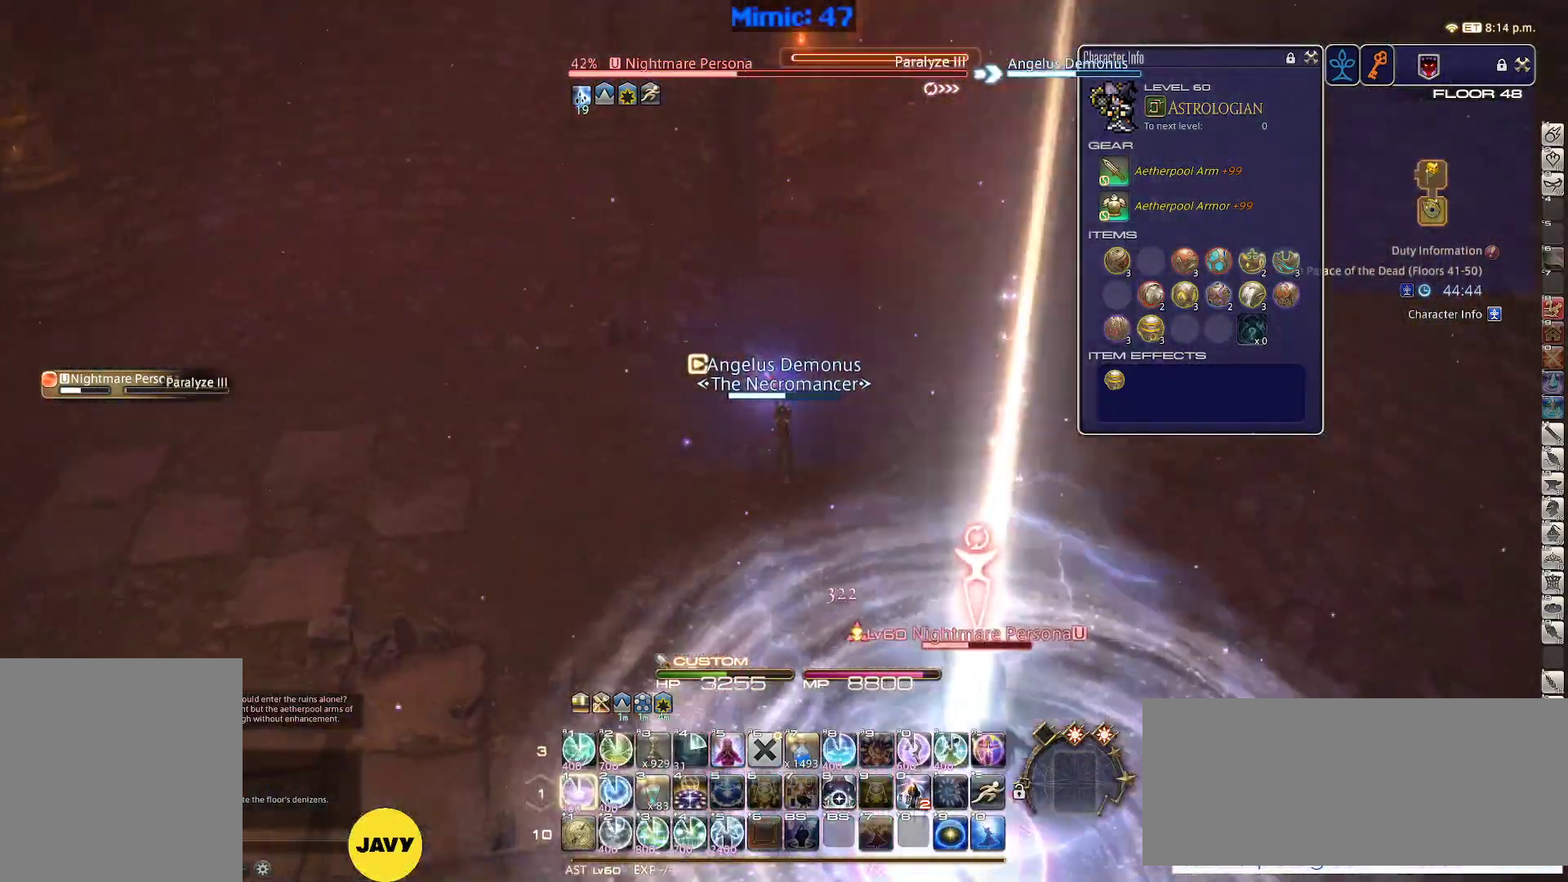
{"keys": ["p"], "events": [[33, "1", "up"], [83, "minus", "down"], [133, "1", "down"], [133, "minus", "up"], [233, "1", "up"], [317, "rbracket", "up"], [500, "p", "down"]]}
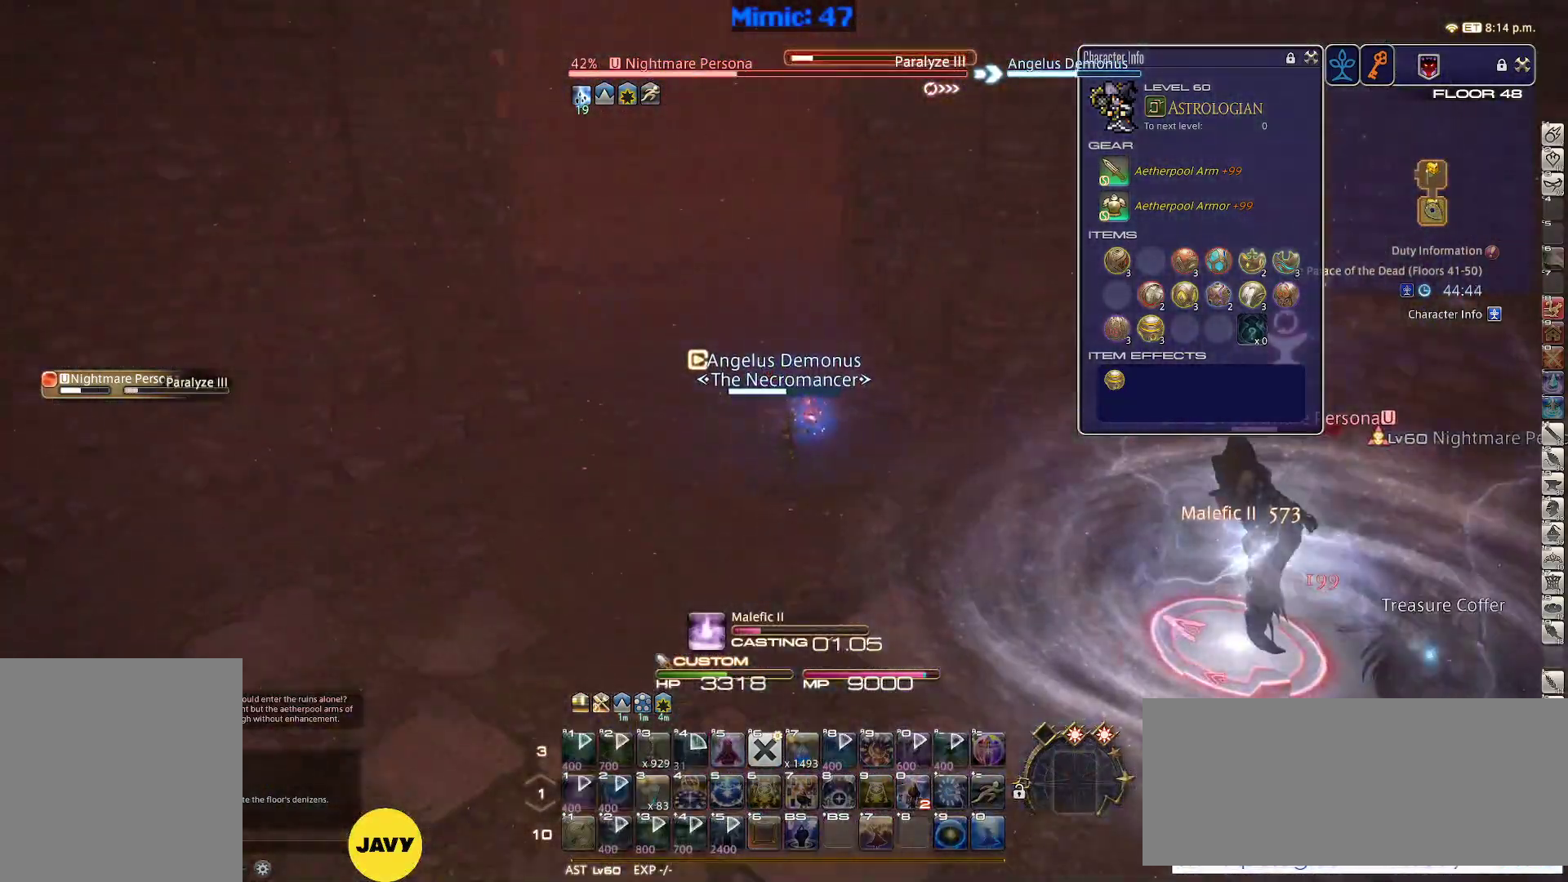
{"keys": [], "events": [[50, "p", "up"], [200, "p", "down"], [283, "p", "up"], [333, "p", "down"], [483, "p", "up"]]}
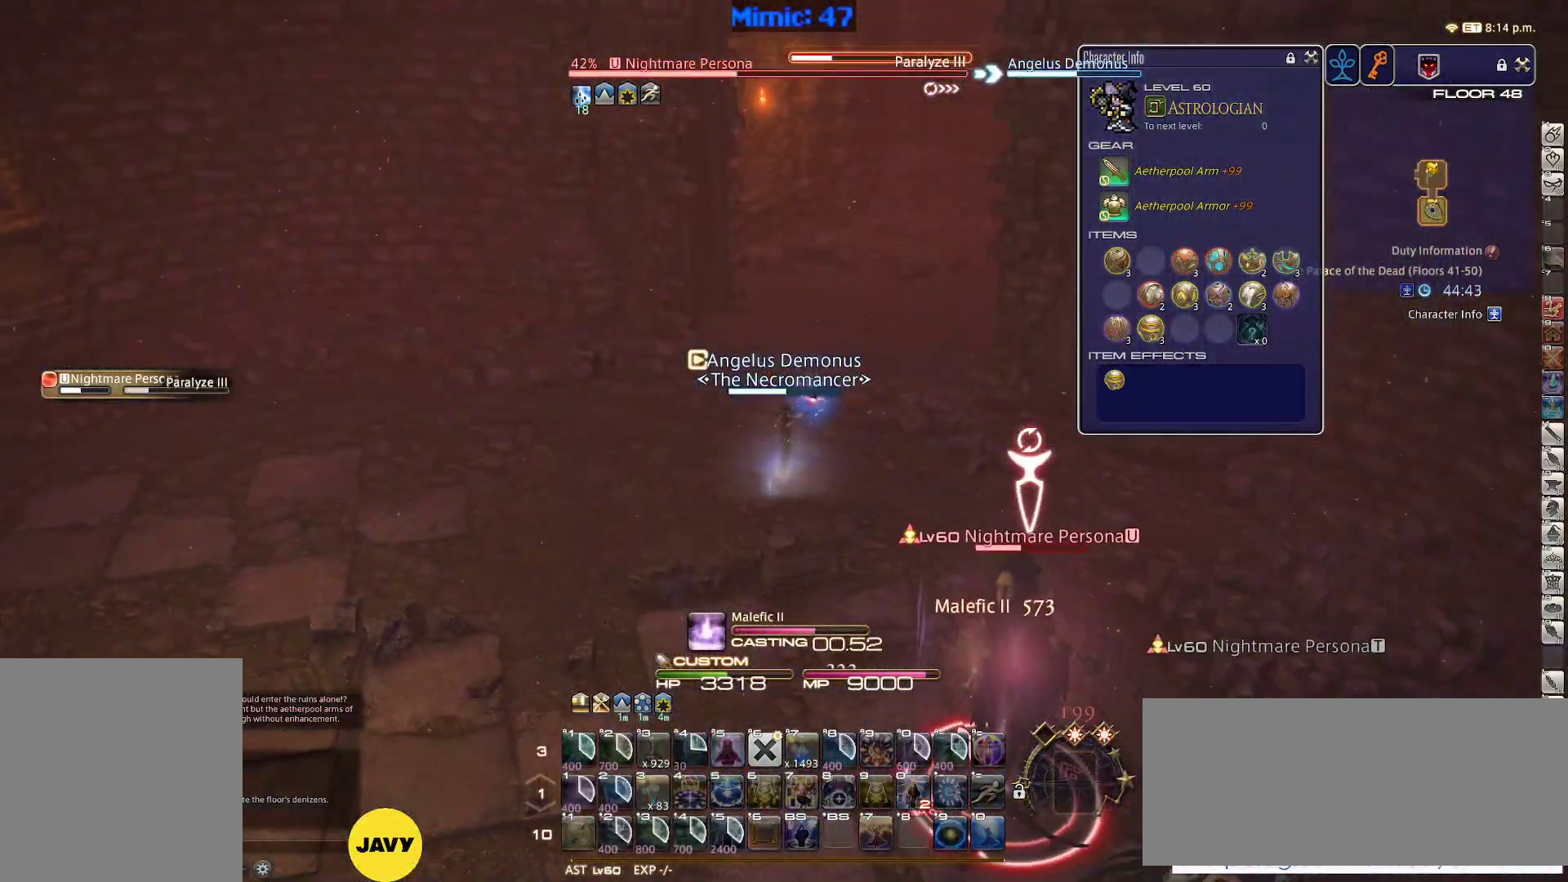
{"keys": ["w"], "events": [[117, "lbracket", "down"], [217, "lbracket", "up"], [450, "w", "down"]]}
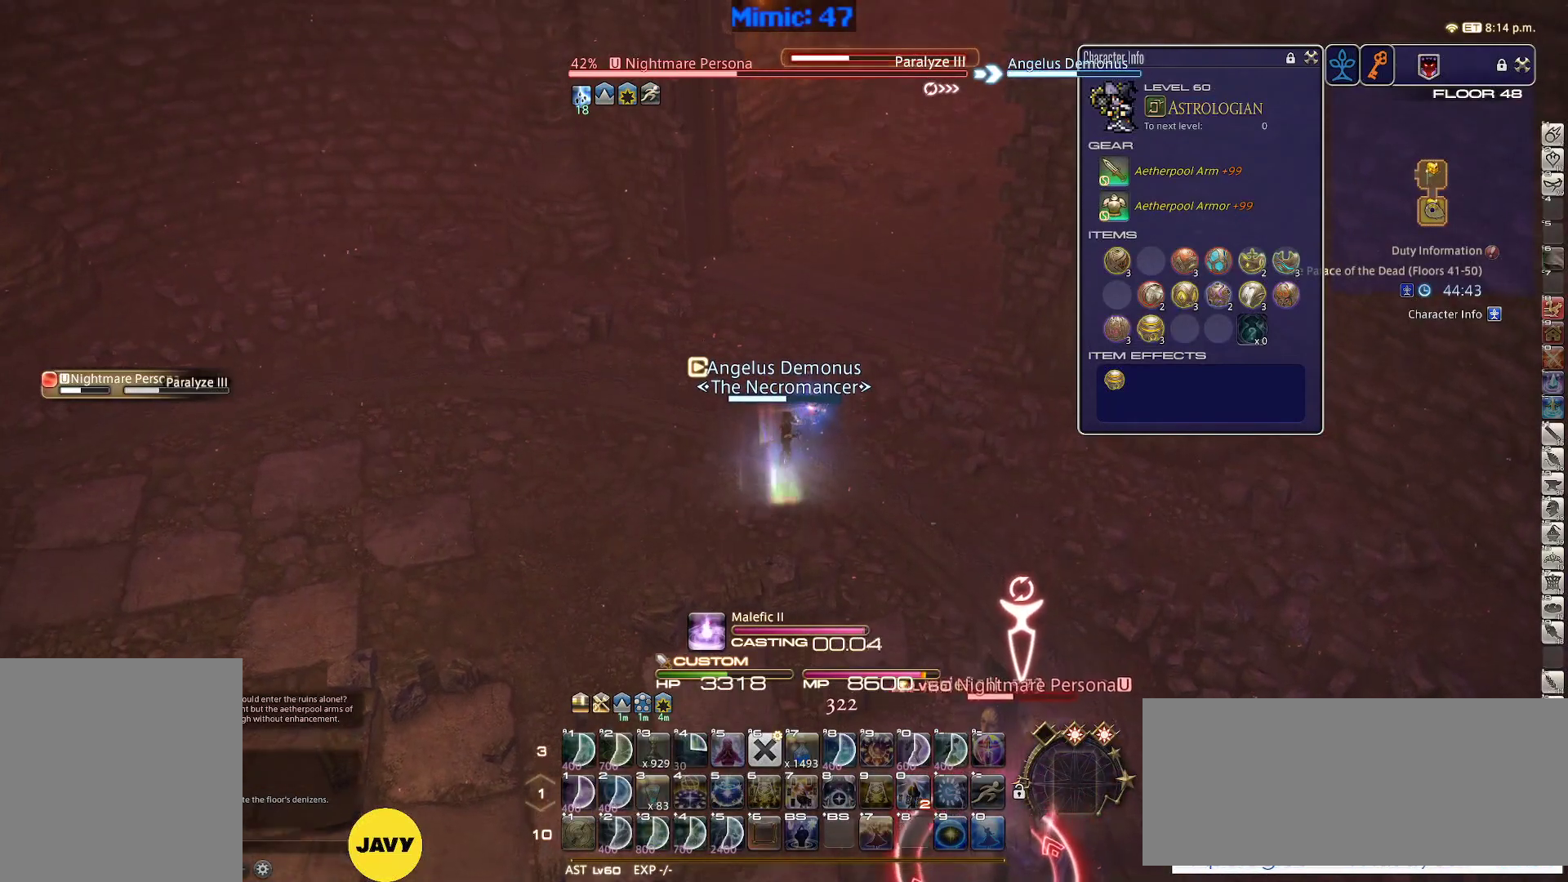
{"keys": ["w"], "events": [[33, "rbracket", "down"], [83, "rbracket", "up"]]}
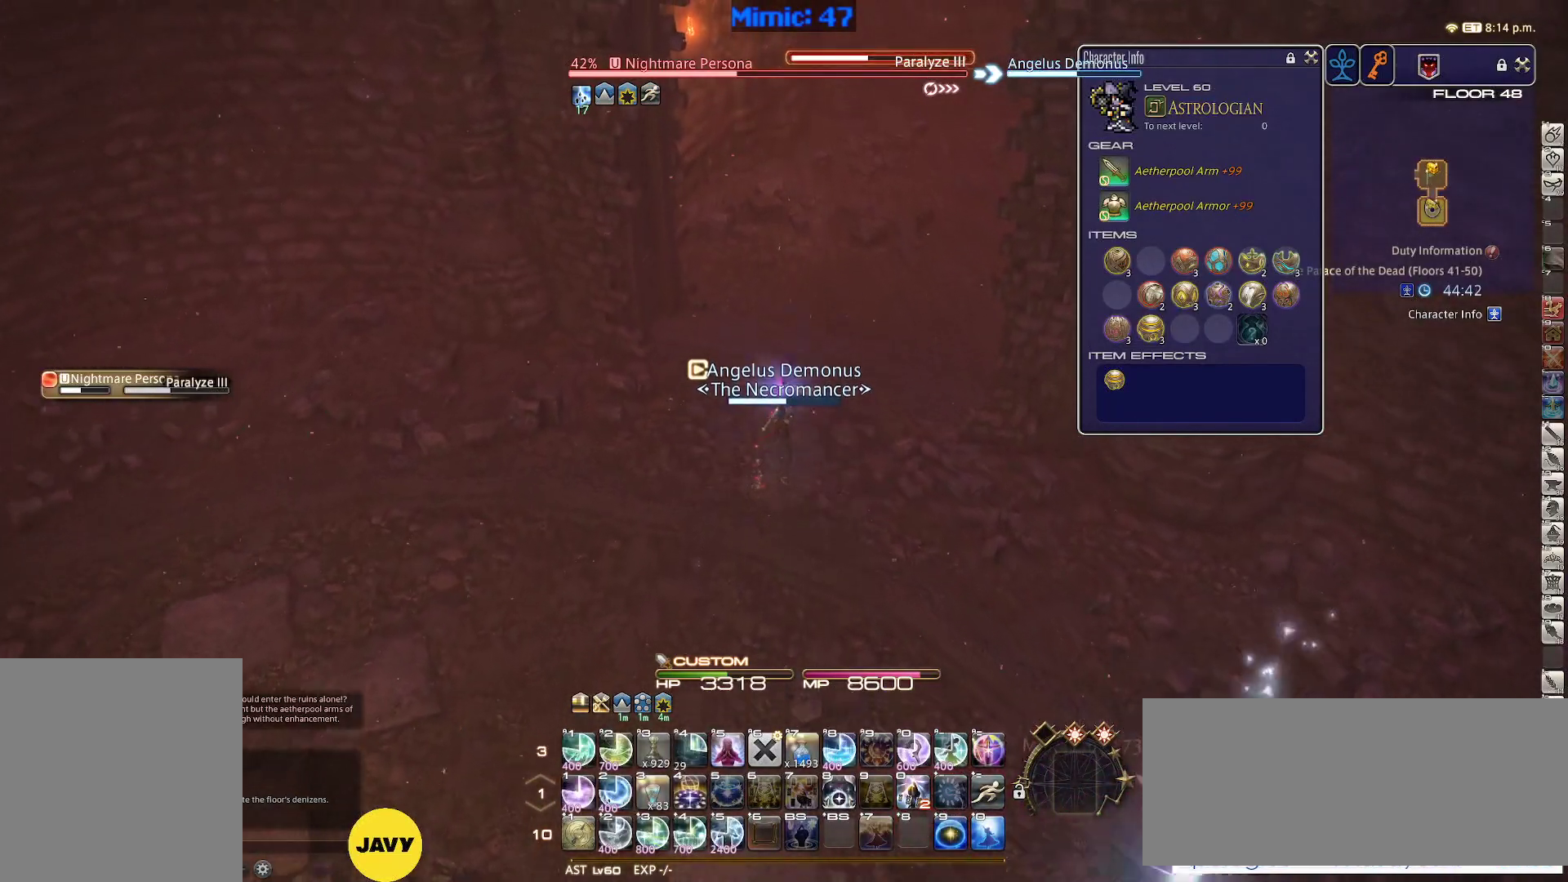
{"keys": ["1", "rbracket"], "events": [[283, "rbracket", "down"], [333, "w", "up"], [383, "1", "down"], [433, "rbracket", "up"], [483, "rbracket", "down"]]}
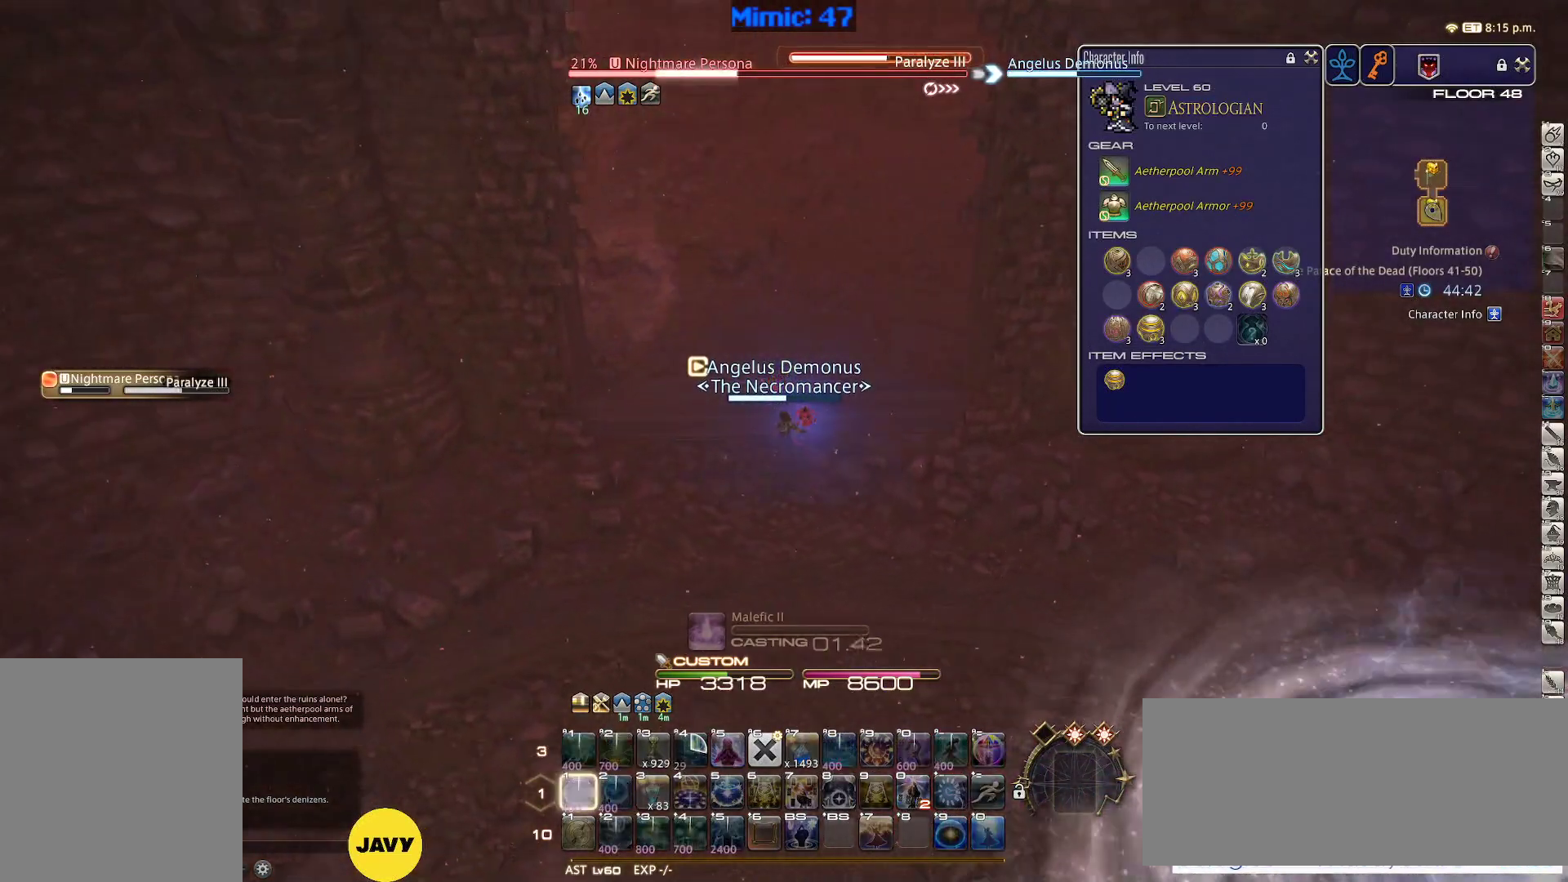
{"keys": [], "events": [[17, "1", "up"], [17, "rbracket", "up"], [67, "1", "down"], [117, "rbracket", "down"], [217, "rbracket", "up"], [250, "1", "up"]]}